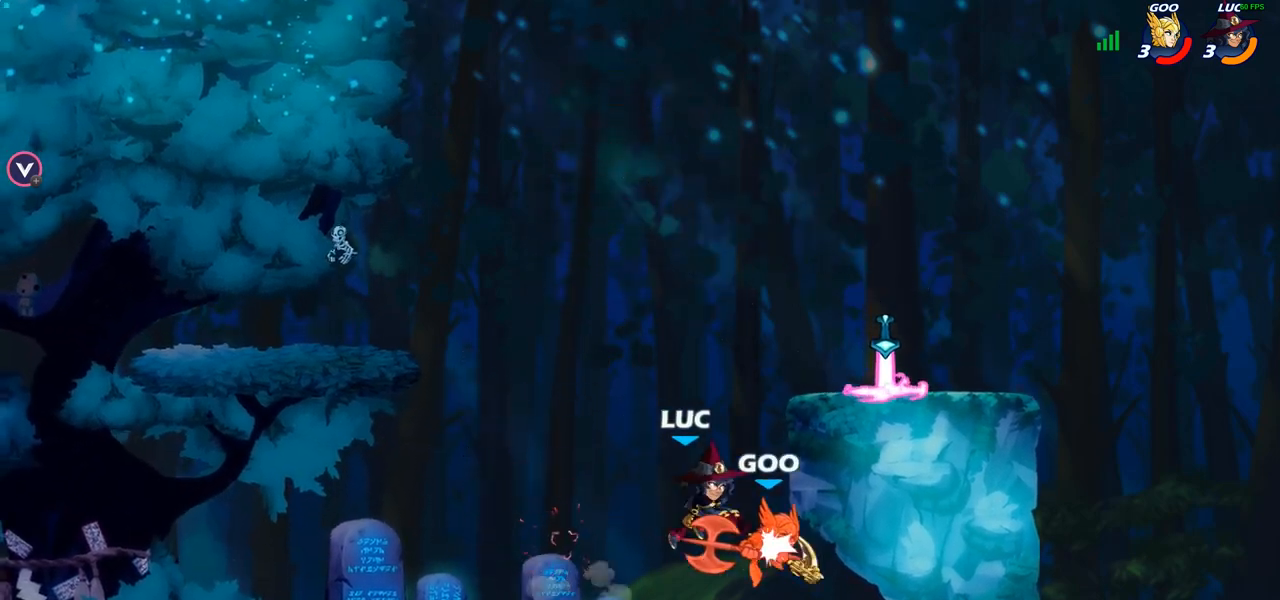
Gameplay with a controller (PlayStation layout); each line is a JSON object with the inputs held at the frame after it. "events" lists button and stick changes between this image and that frame as [ms after this image, input, new state], when the widget could be followed in between.
{"buttons": [], "left_stick": "up-right", "right_stick": "center", "events": [[483, "left_stick", "up-right"]]}
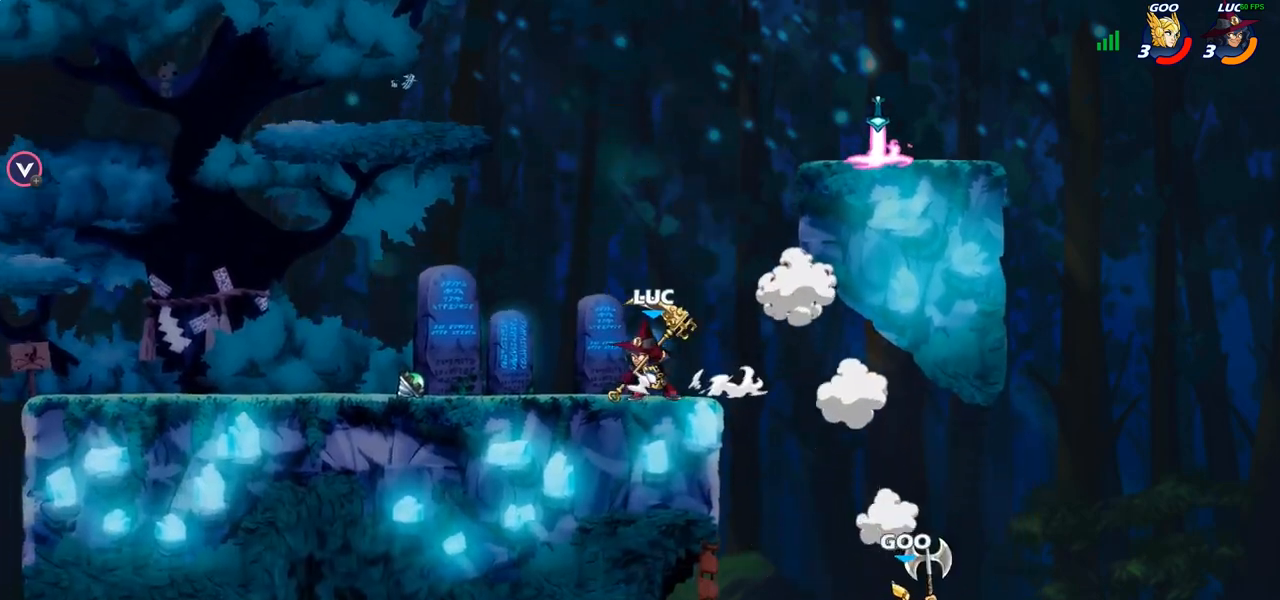
{"buttons": ["CIRCLE"], "left_stick": "up-right", "right_stick": "center", "events": [[117, "R1", "down"], [117, "R2", "down"], [183, "left_stick", "center"], [250, "R1", "up"], [267, "R2", "up"], [433, "left_stick", "right"], [483, "left_stick", "up-right"], [500, "CIRCLE", "down"]]}
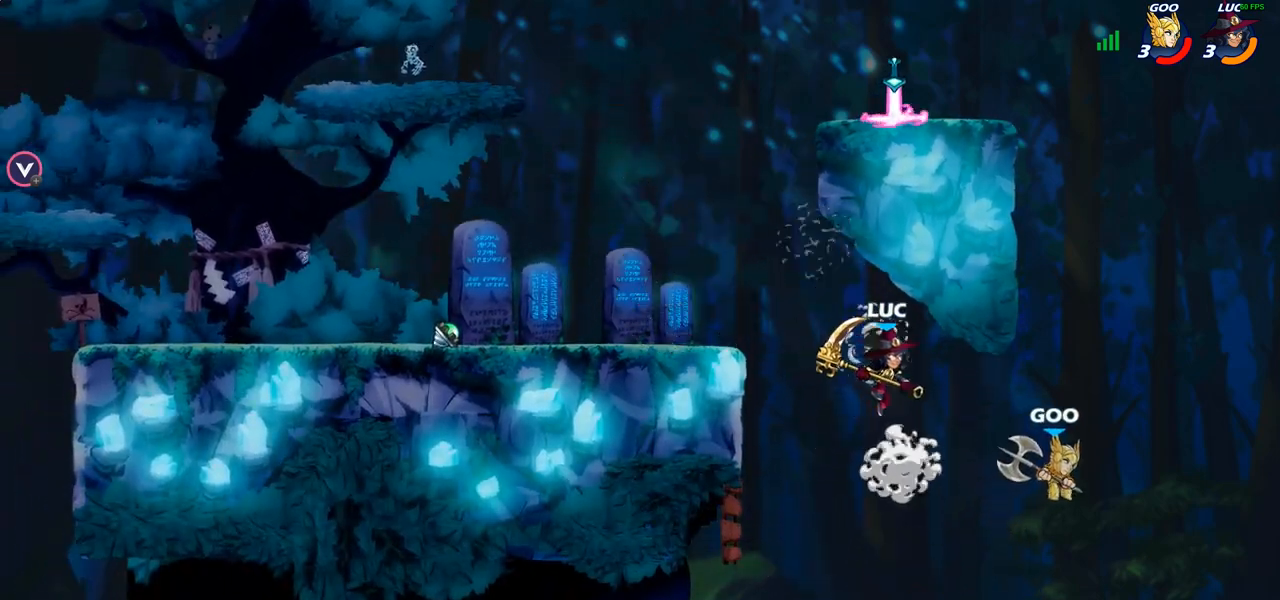
{"buttons": [], "left_stick": "up-right", "right_stick": "center", "events": [[100, "CIRCLE", "up"]]}
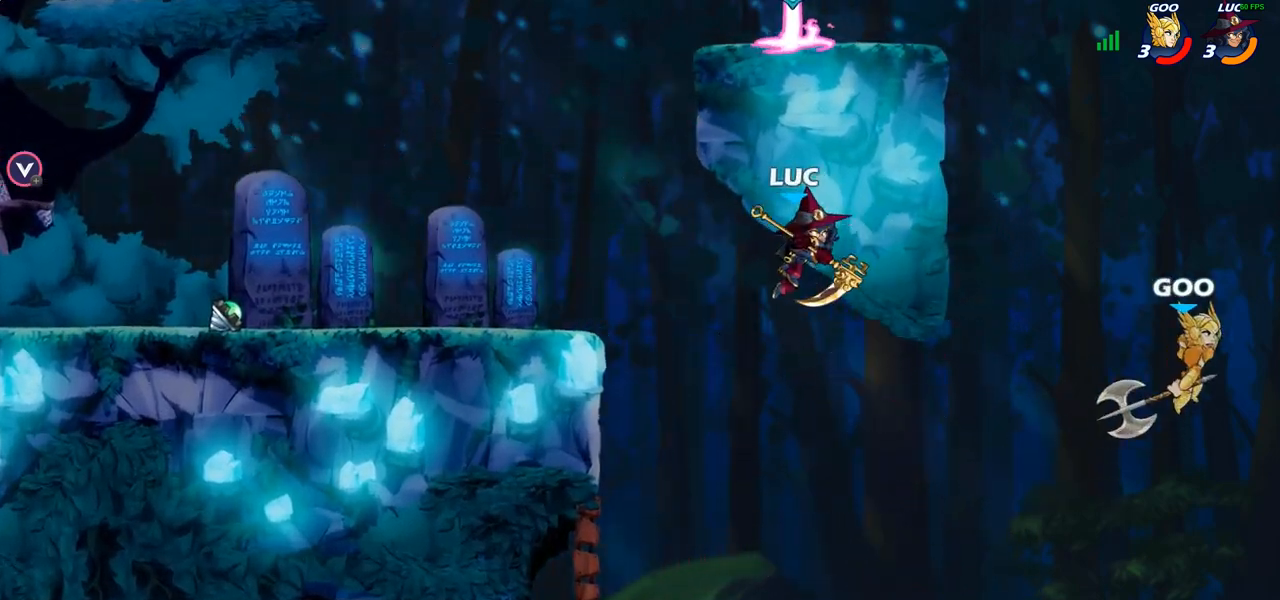
{"buttons": [], "left_stick": "right", "right_stick": "center", "events": [[50, "left_stick", "center"], [250, "left_stick", "down-right"], [467, "left_stick", "right"]]}
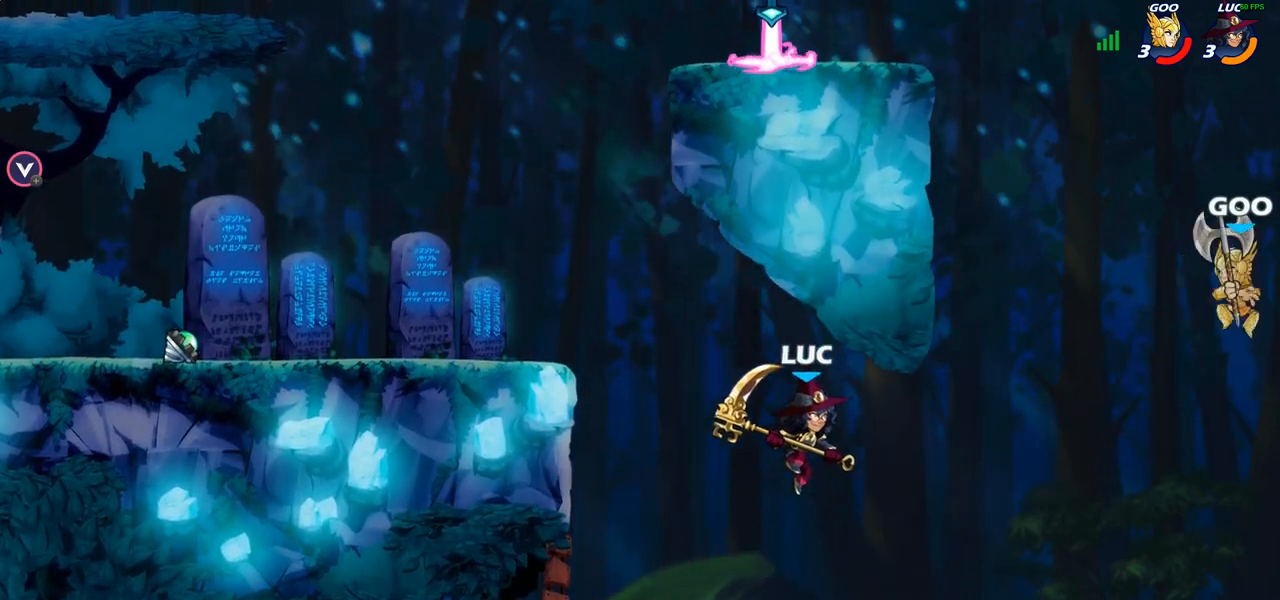
{"buttons": ["SQUARE"], "left_stick": "up", "right_stick": "center", "events": [[117, "CROSS", "down"], [233, "CROSS", "up"], [300, "left_stick", "up-left"], [433, "left_stick", "up"], [467, "SQUARE", "down"]]}
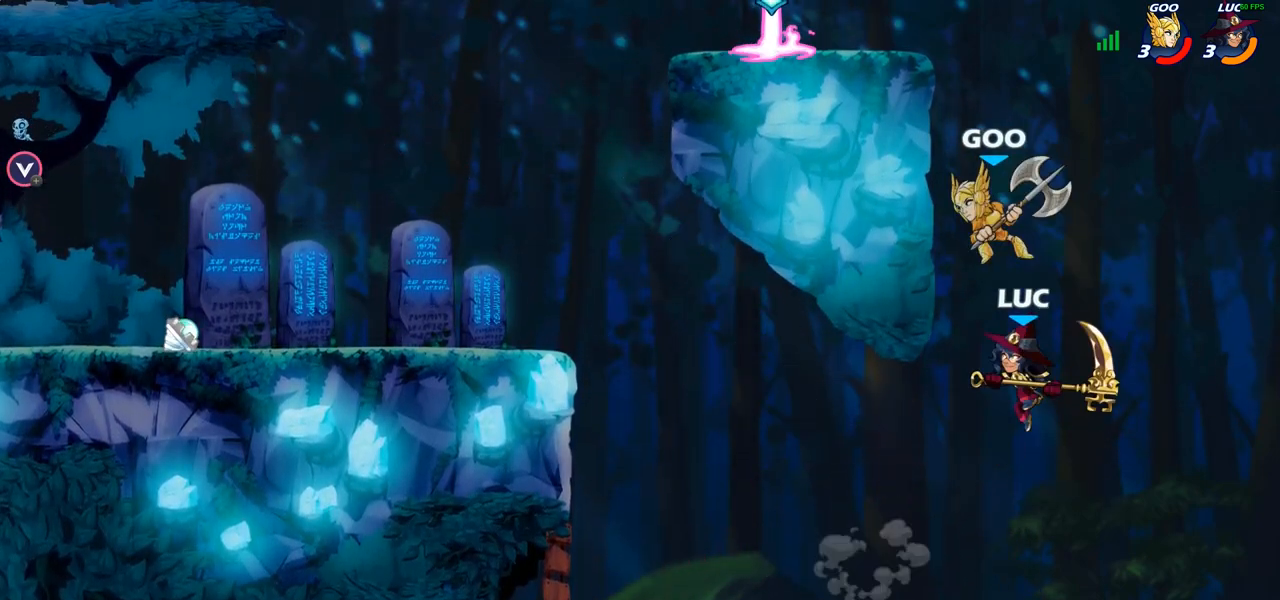
{"buttons": [], "left_stick": "up-left", "right_stick": "center", "events": [[33, "left_stick", "up-right"], [50, "SQUARE", "up"], [450, "left_stick", "up-left"]]}
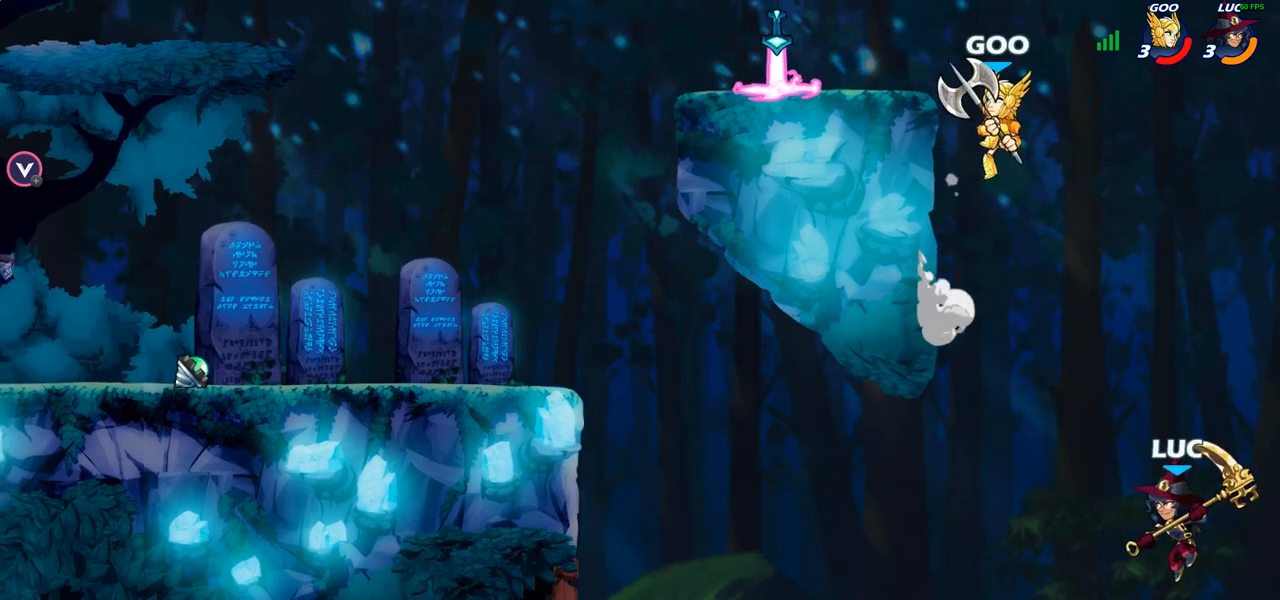
{"buttons": [], "left_stick": "left", "right_stick": "center", "events": [[33, "left_stick", "left"], [267, "CROSS", "down"], [433, "CROSS", "up"]]}
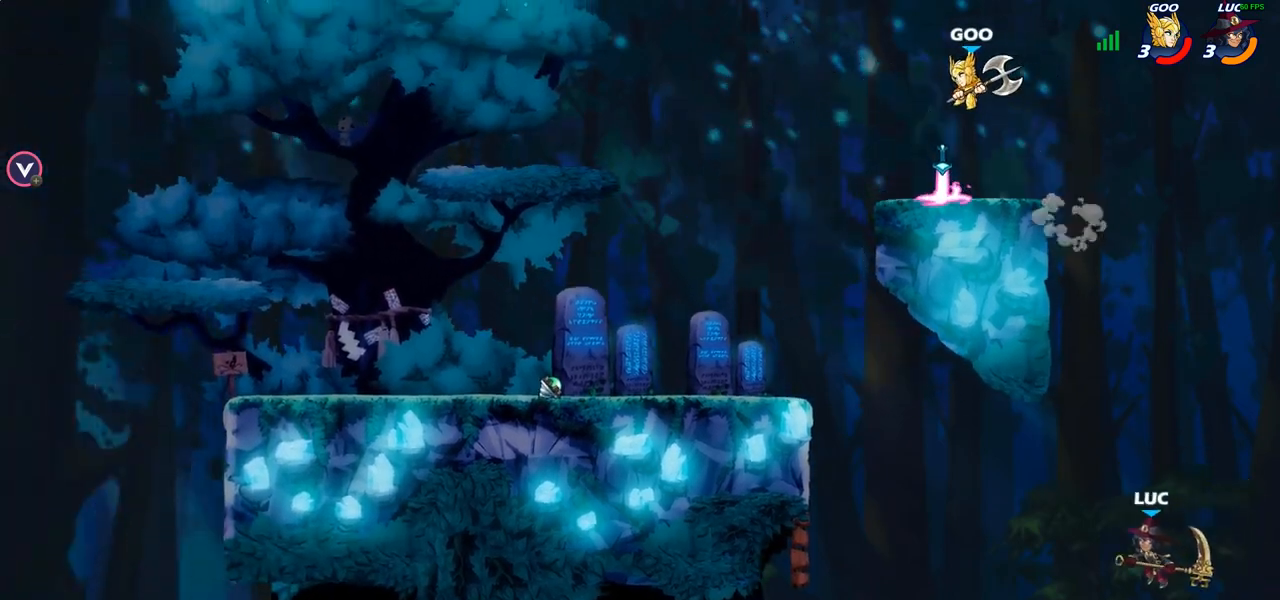
{"buttons": [], "left_stick": "up-left", "right_stick": "center", "events": [[17, "left_stick", "up-left"]]}
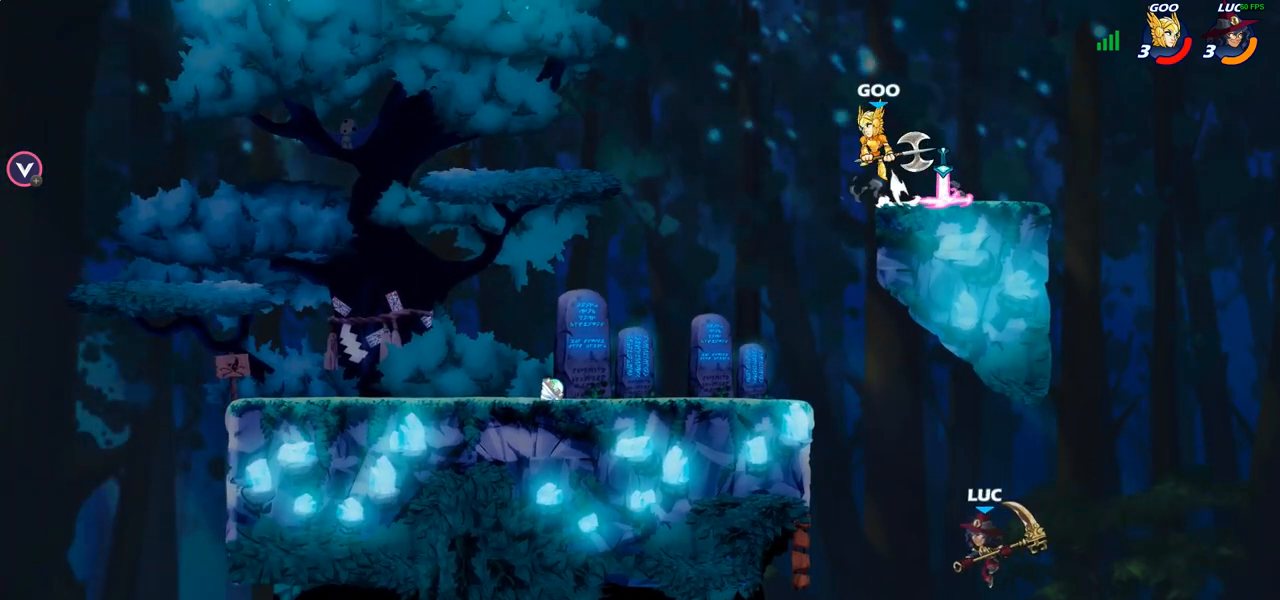
{"buttons": [], "left_stick": "right", "right_stick": "center", "events": [[200, "R2", "down"], [483, "R2", "up"], [483, "left_stick", "right"]]}
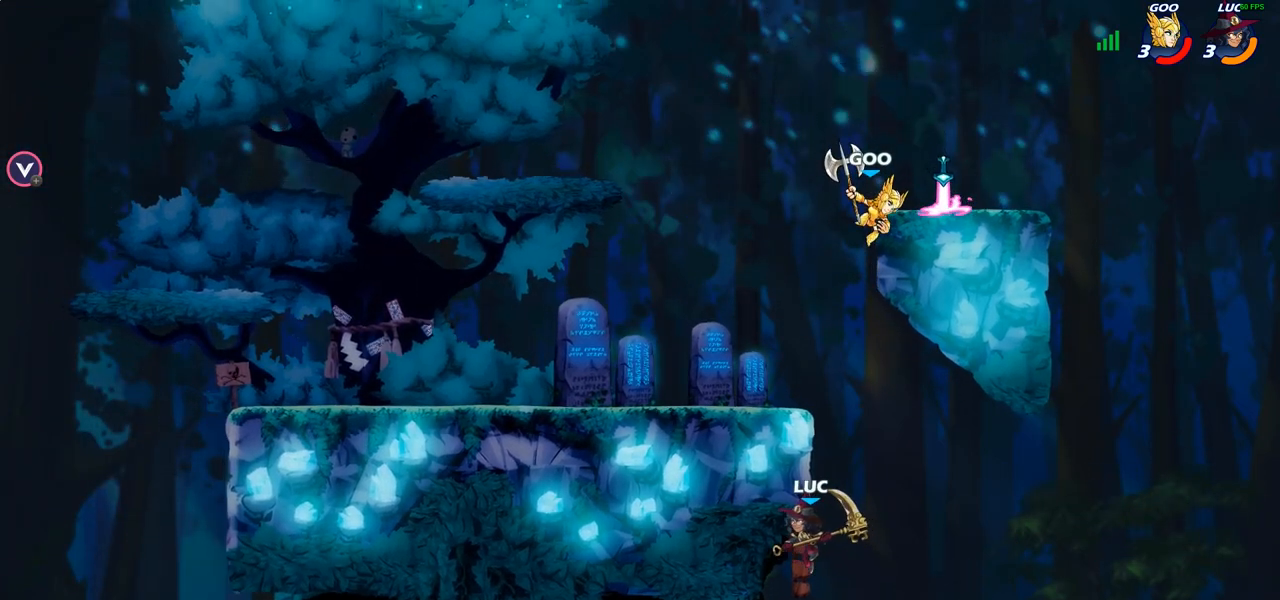
{"buttons": [], "left_stick": "down-left", "right_stick": "center", "events": [[67, "left_stick", "down-right"], [367, "left_stick", "down-left"]]}
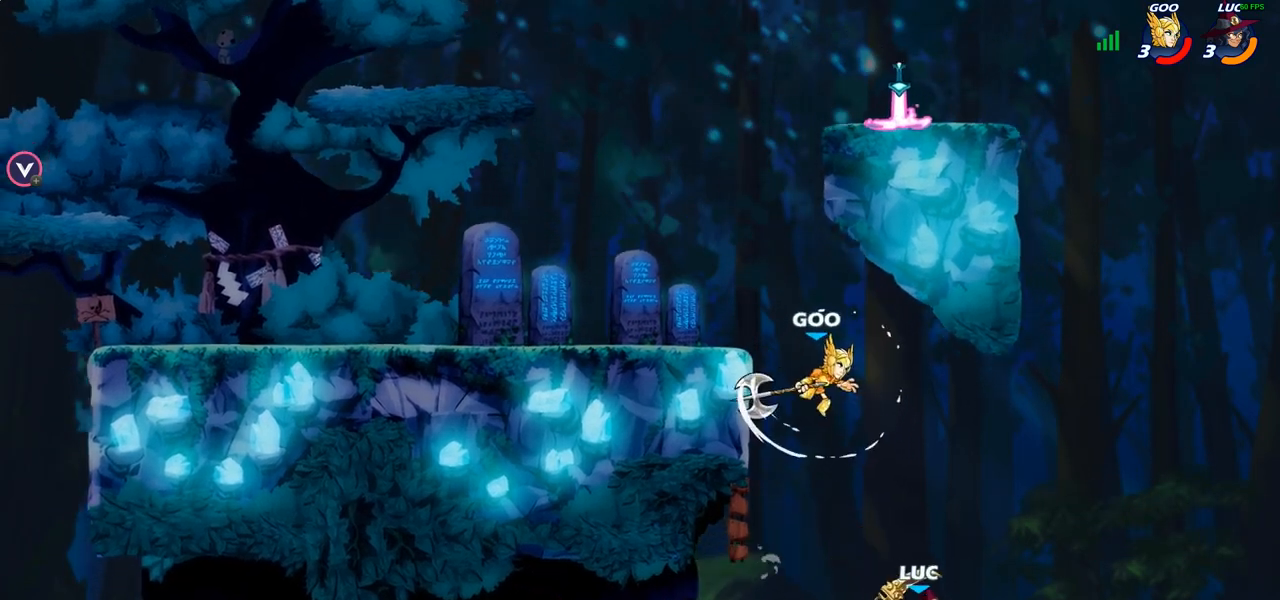
{"buttons": [], "left_stick": "center", "right_stick": "center", "events": [[50, "CIRCLE", "down"], [100, "left_stick", "up-left"], [167, "CIRCLE", "up"], [233, "left_stick", "center"]]}
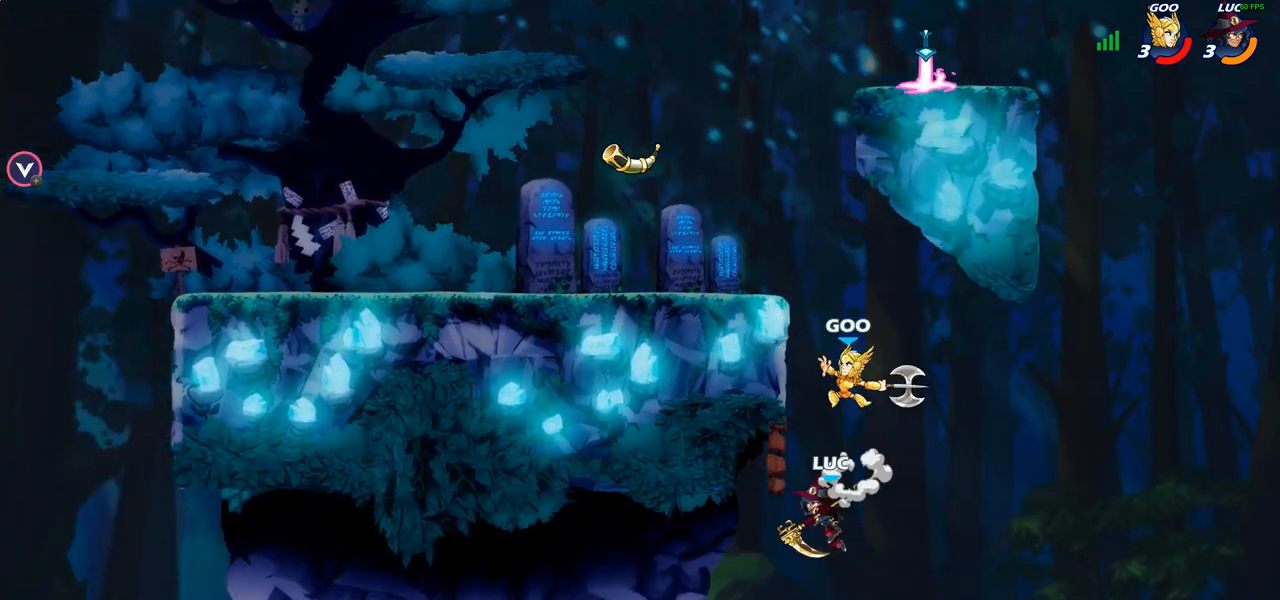
{"buttons": ["CROSS"], "left_stick": "up-left", "right_stick": "center", "events": [[33, "left_stick", "right"], [300, "CROSS", "down"], [367, "left_stick", "up-left"], [417, "CROSS", "up"], [500, "CROSS", "down"]]}
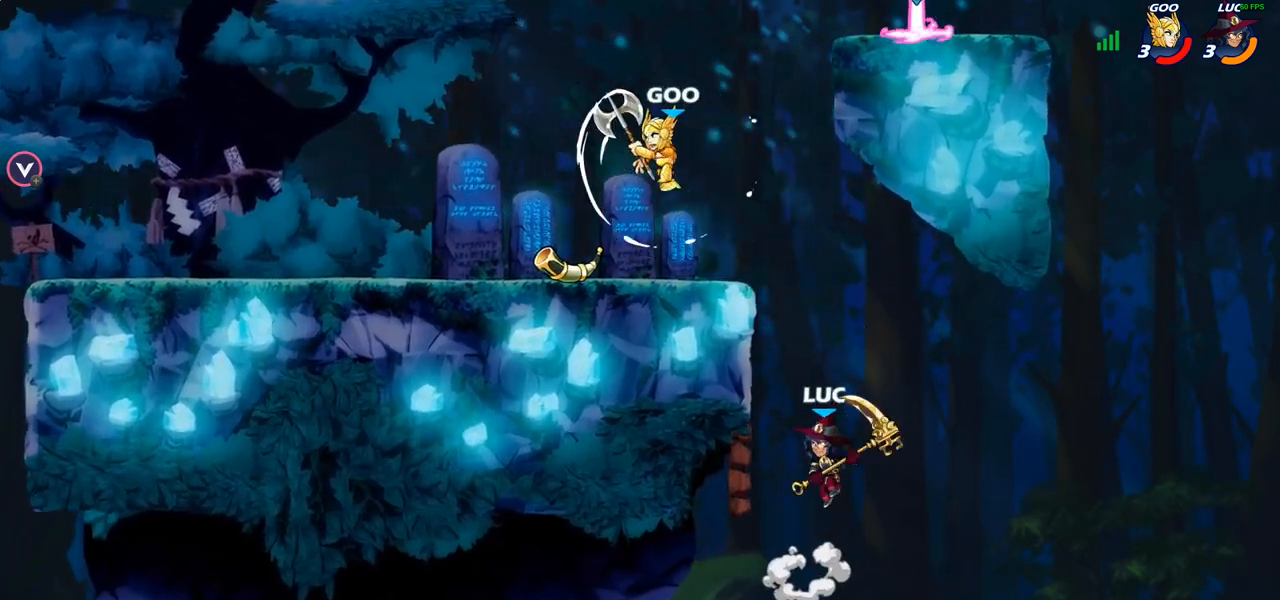
{"buttons": [], "left_stick": "left", "right_stick": "center", "events": [[67, "left_stick", "left"], [200, "CROSS", "up"], [267, "left_stick", "down"], [333, "left_stick", "right"], [383, "CIRCLE", "down"], [383, "left_stick", "up-left"], [483, "CIRCLE", "up"], [500, "left_stick", "left"]]}
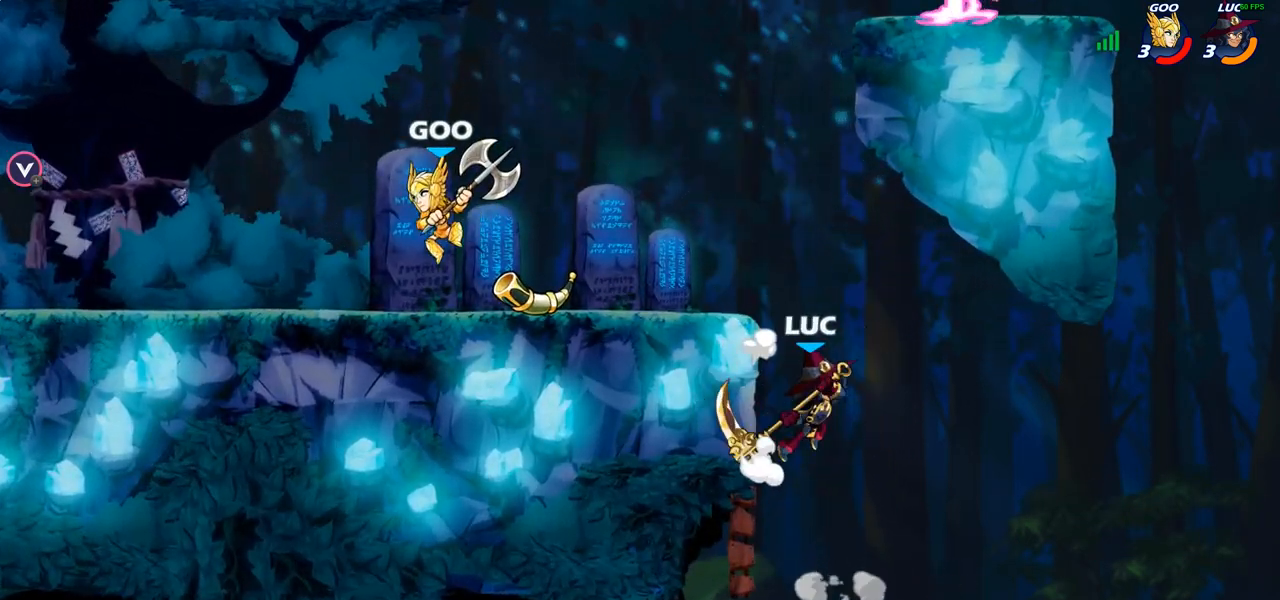
{"buttons": [], "left_stick": "up-left", "right_stick": "center", "events": [[267, "left_stick", "center"], [467, "left_stick", "up-left"]]}
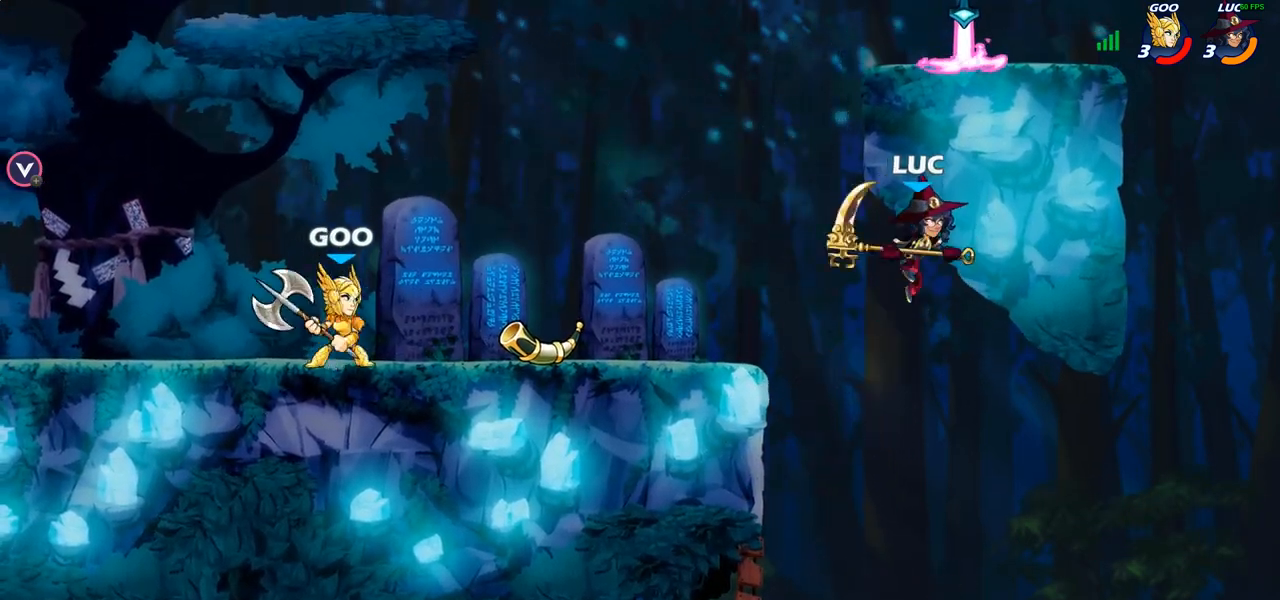
{"buttons": [], "left_stick": "up-left", "right_stick": "center", "events": [[67, "CROSS", "down"], [200, "CROSS", "up"], [283, "CROSS", "down"], [300, "CROSS", "up"], [317, "CROSS", "down"], [417, "CROSS", "up"]]}
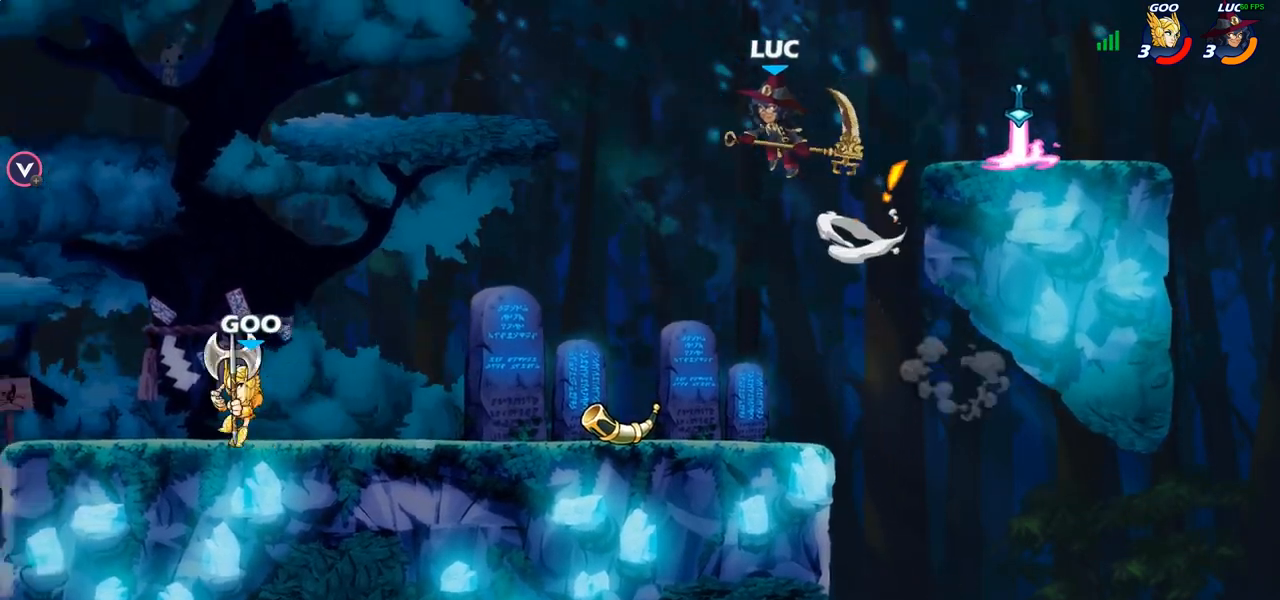
{"buttons": [], "left_stick": "left", "right_stick": "center", "events": [[200, "R2", "down"], [200, "left_stick", "left"], [250, "R1", "down"], [400, "R1", "up"], [450, "R2", "up"]]}
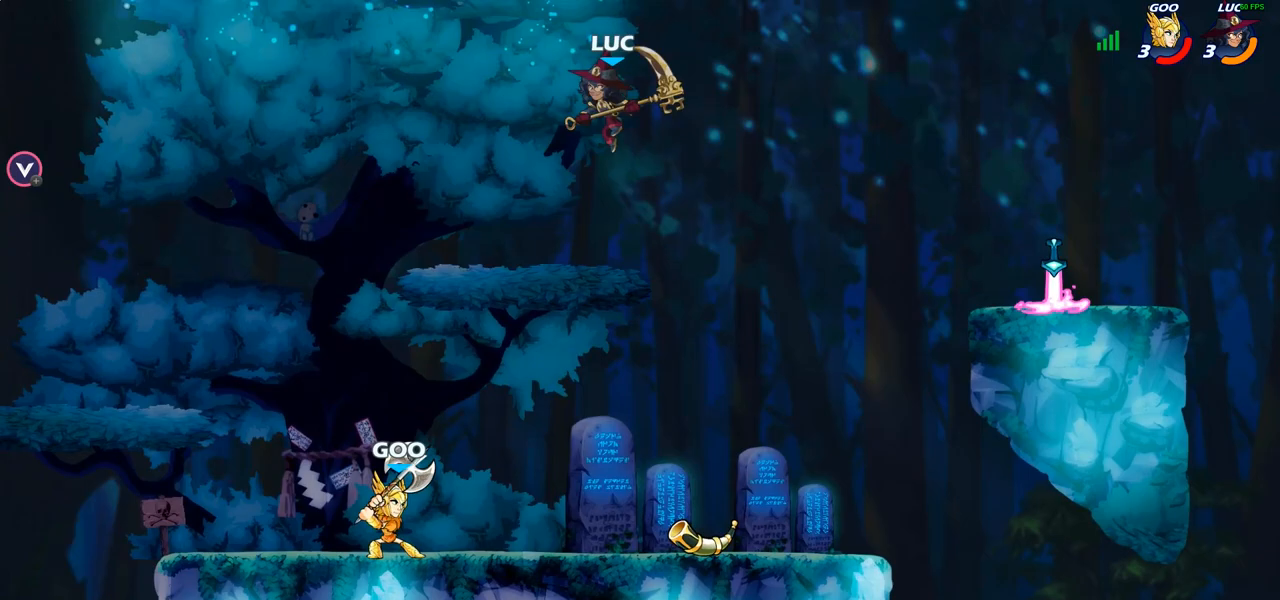
{"buttons": [], "left_stick": "down-left", "right_stick": "center", "events": [[33, "left_stick", "down"], [167, "left_stick", "down-left"], [317, "left_stick", "left"], [483, "left_stick", "down-left"]]}
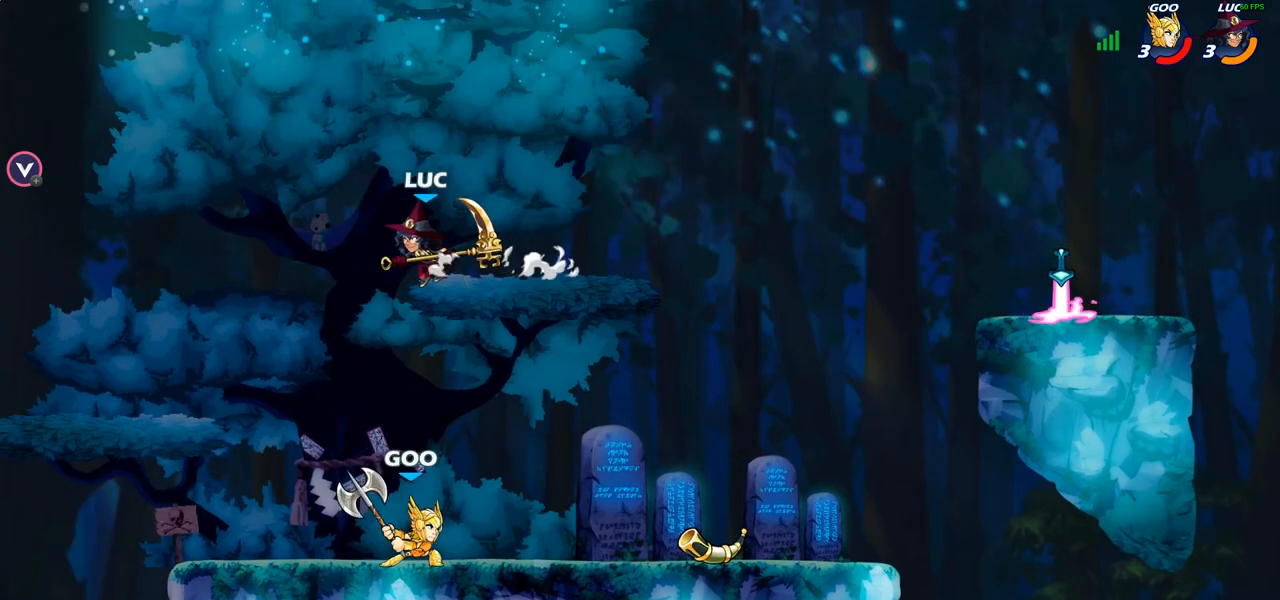
{"buttons": ["CIRCLE"], "left_stick": "right", "right_stick": "center", "events": [[183, "left_stick", "down-right"], [450, "left_stick", "right"], [500, "CIRCLE", "down"]]}
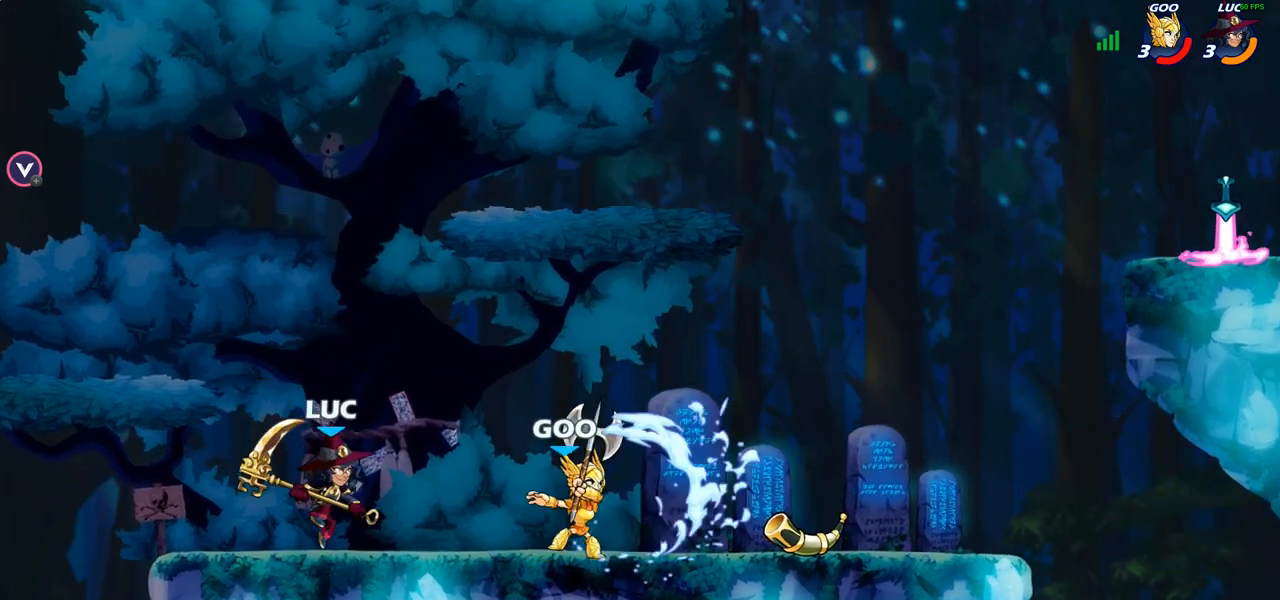
{"buttons": [], "left_stick": "center", "right_stick": "center", "events": [[67, "CIRCLE", "up"], [83, "left_stick", "center"]]}
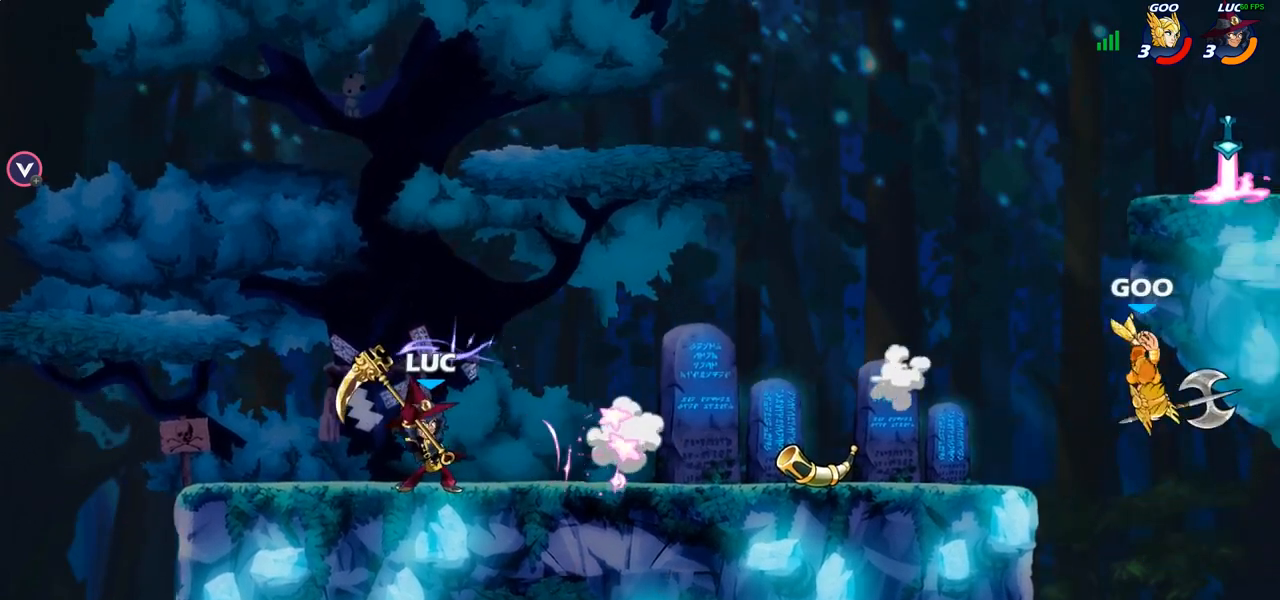
{"buttons": [], "left_stick": "right", "right_stick": "center"}
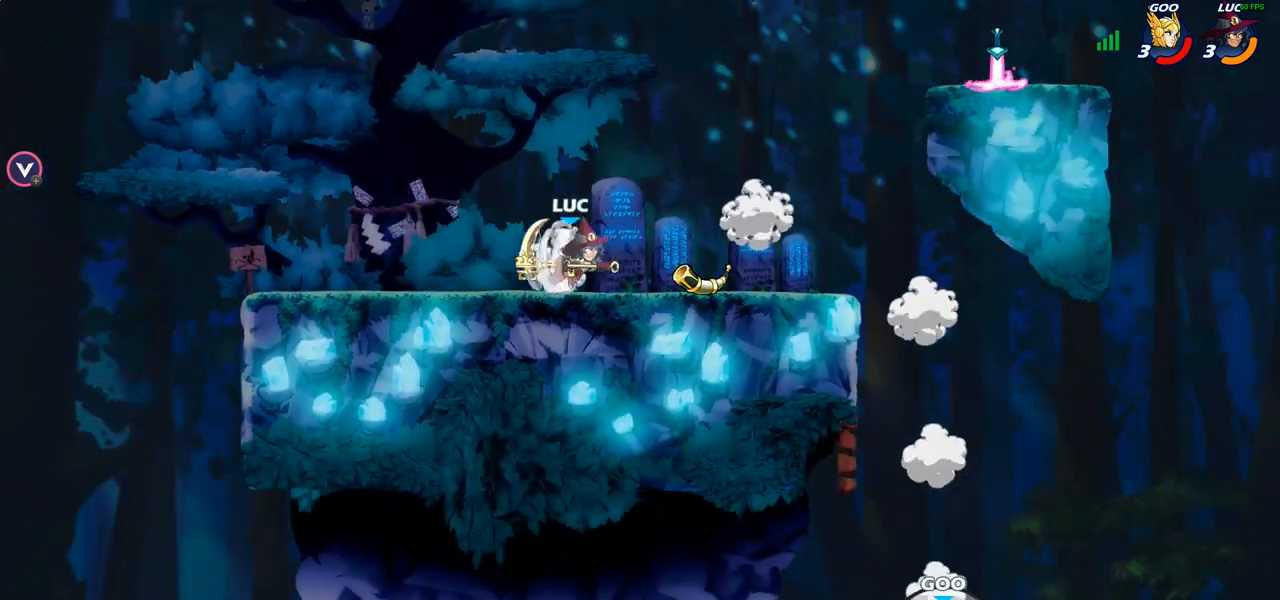
{"buttons": ["CIRCLE"], "left_stick": "up-right", "right_stick": "center", "events": [[167, "CROSS", "down"], [300, "CROSS", "up"], [367, "CROSS", "down"], [433, "left_stick", "up-right"], [483, "CIRCLE", "down"], [483, "CROSS", "up"]]}
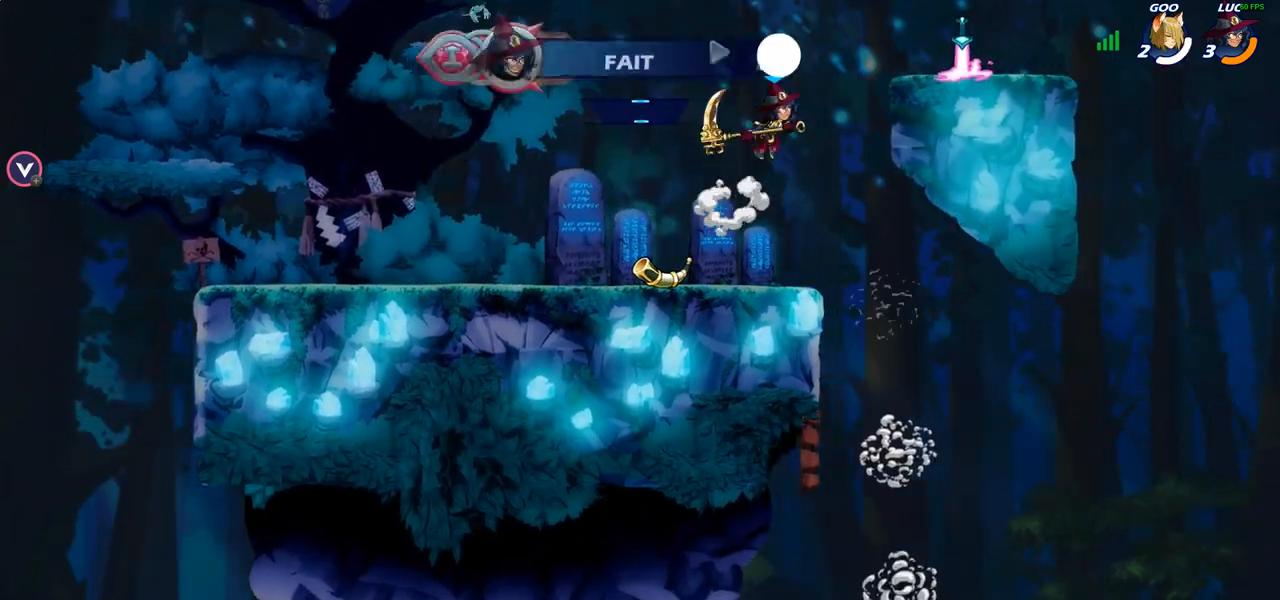
{"buttons": [], "left_stick": "center", "right_stick": "center", "events": [[117, "CIRCLE", "up"], [300, "left_stick", "center"]]}
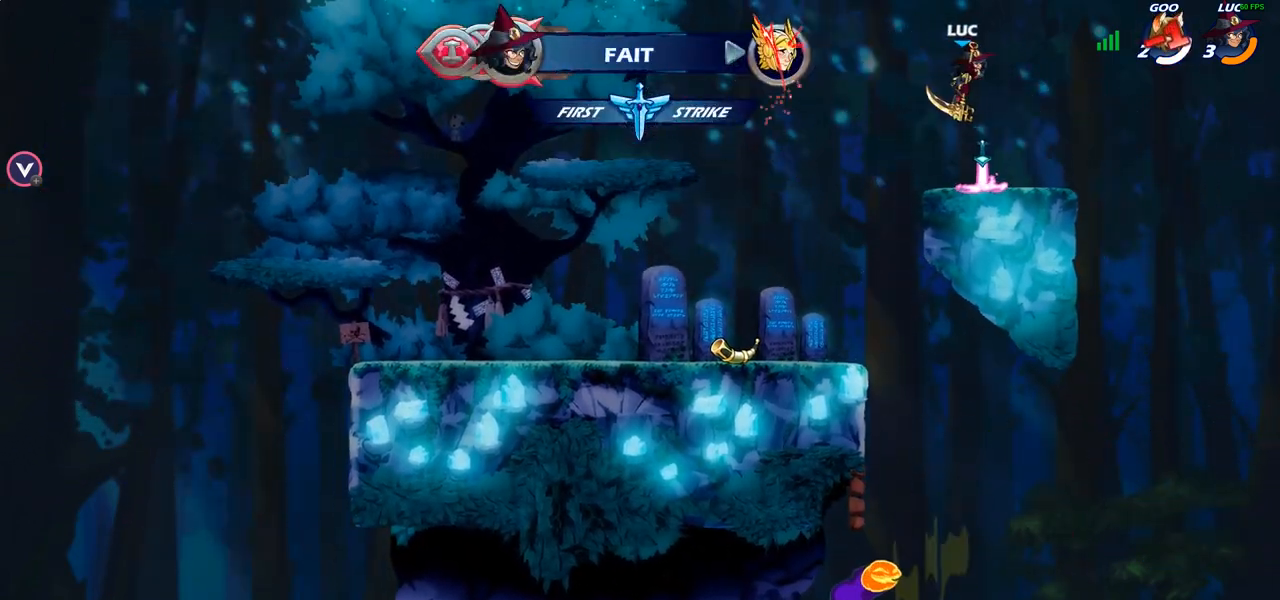
{"buttons": [], "left_stick": "center", "right_stick": "center", "events": [[17, "left_stick", "left"], [117, "CROSS", "down"], [183, "left_stick", "up"], [200, "CROSS", "up"], [267, "R1", "down"], [333, "R1", "up"], [433, "left_stick", "center"]]}
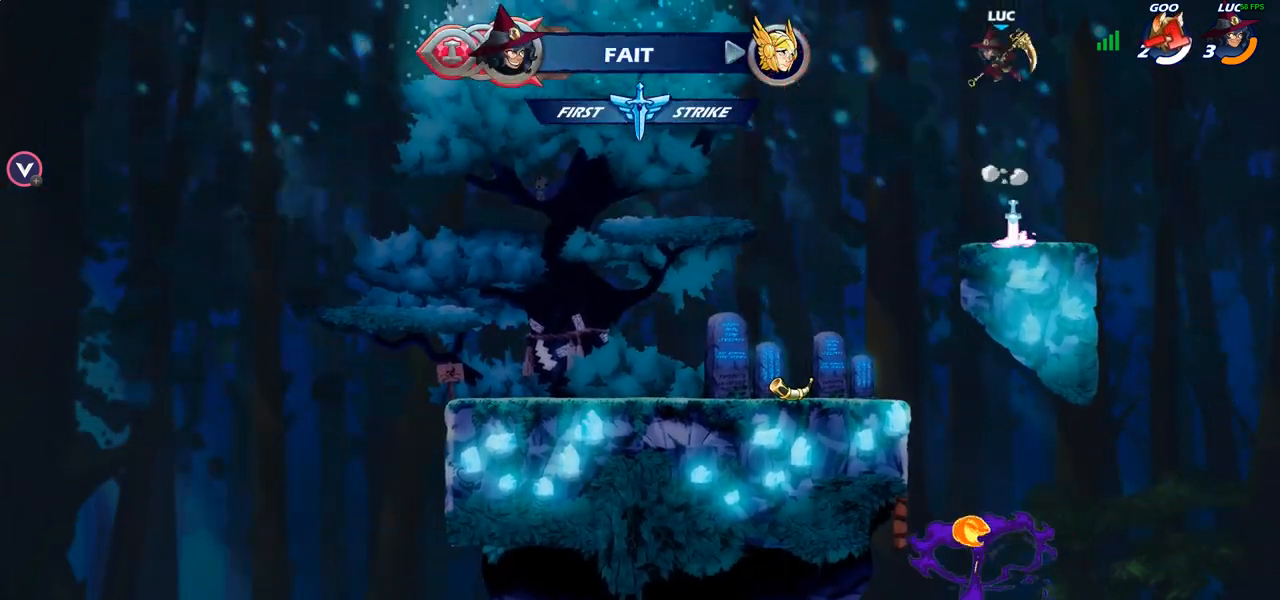
{"buttons": [], "left_stick": "down", "right_stick": "center", "events": [[250, "left_stick", "down"]]}
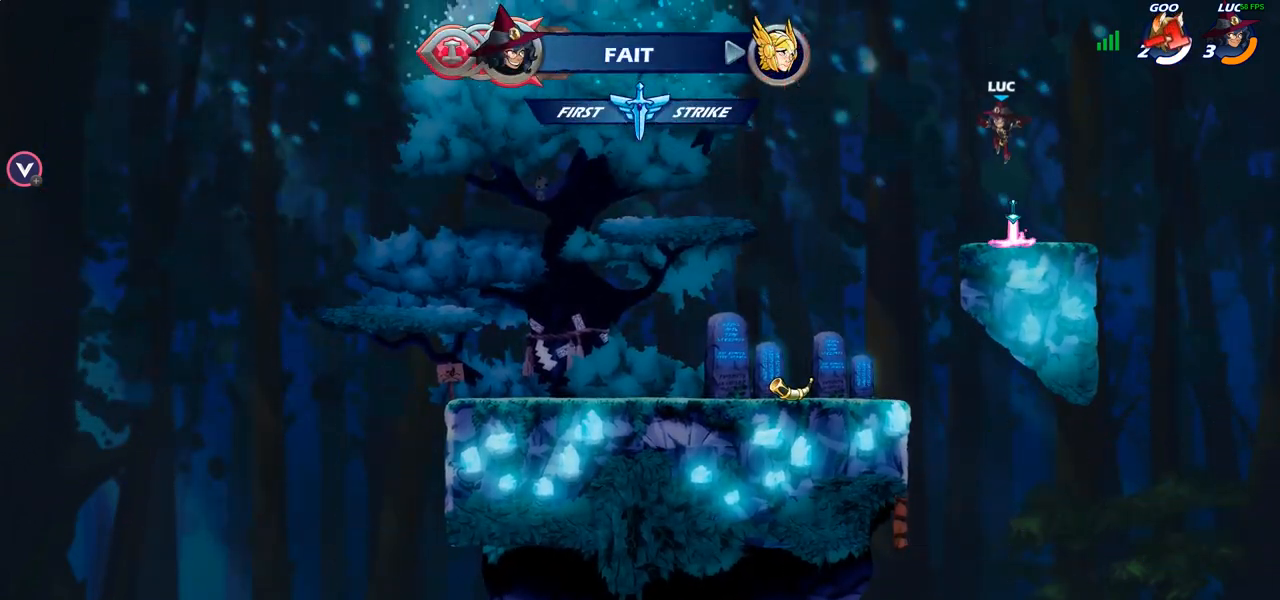
{"buttons": [], "left_stick": "up", "right_stick": "center", "events": [[117, "left_stick", "center"], [133, "R1", "down"], [200, "CROSS", "down"], [267, "R1", "up"], [300, "CROSS", "up"], [367, "CROSS", "down"], [433, "left_stick", "up"], [450, "CROSS", "up"]]}
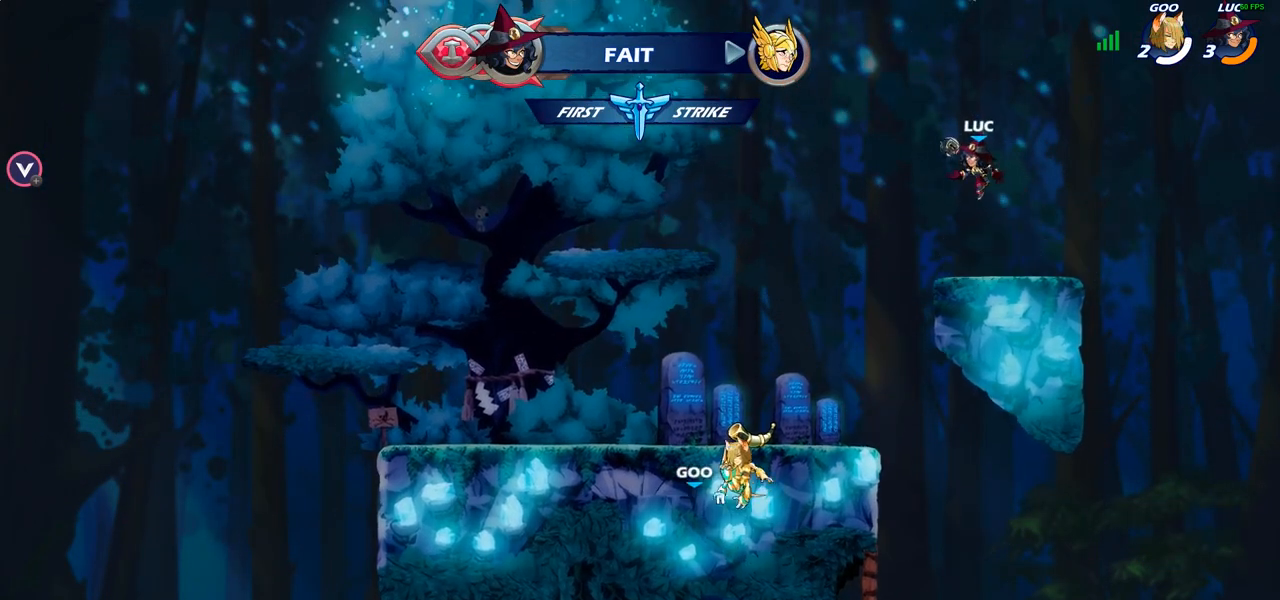
{"buttons": [], "left_stick": "center", "right_stick": "center", "events": [[100, "R1", "down"], [183, "R1", "up"], [233, "left_stick", "center"]]}
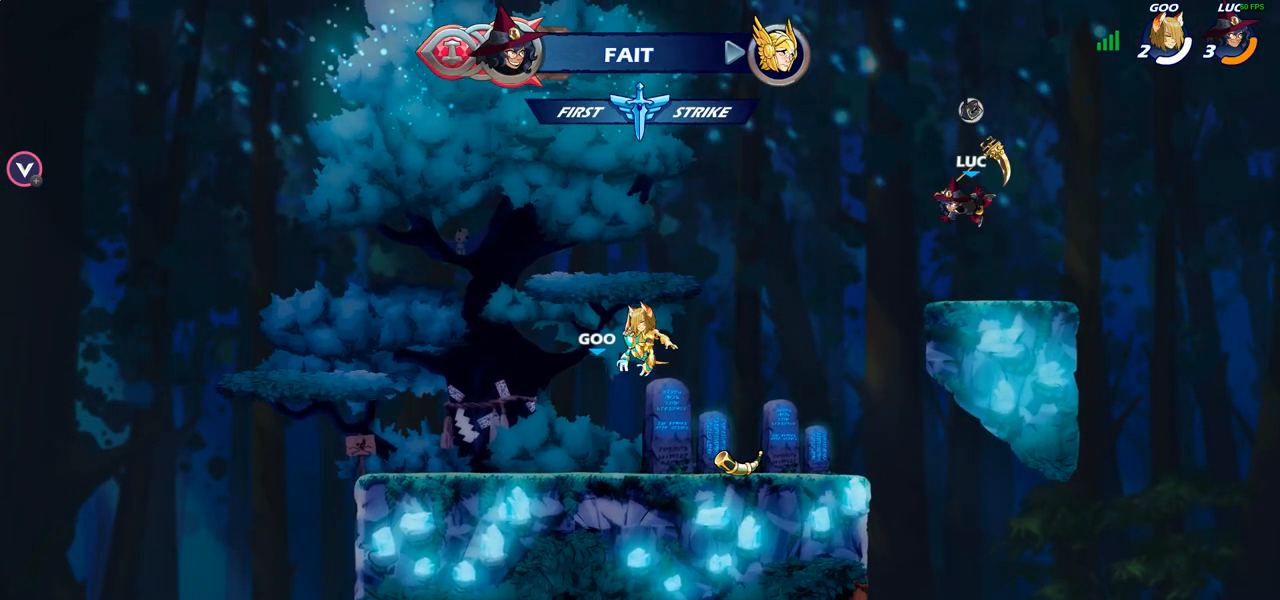
{"buttons": [], "left_stick": "up", "right_stick": "center", "events": [[217, "R1", "down"], [283, "CROSS", "down"], [350, "R1", "up"], [383, "CROSS", "up"], [450, "left_stick", "up"]]}